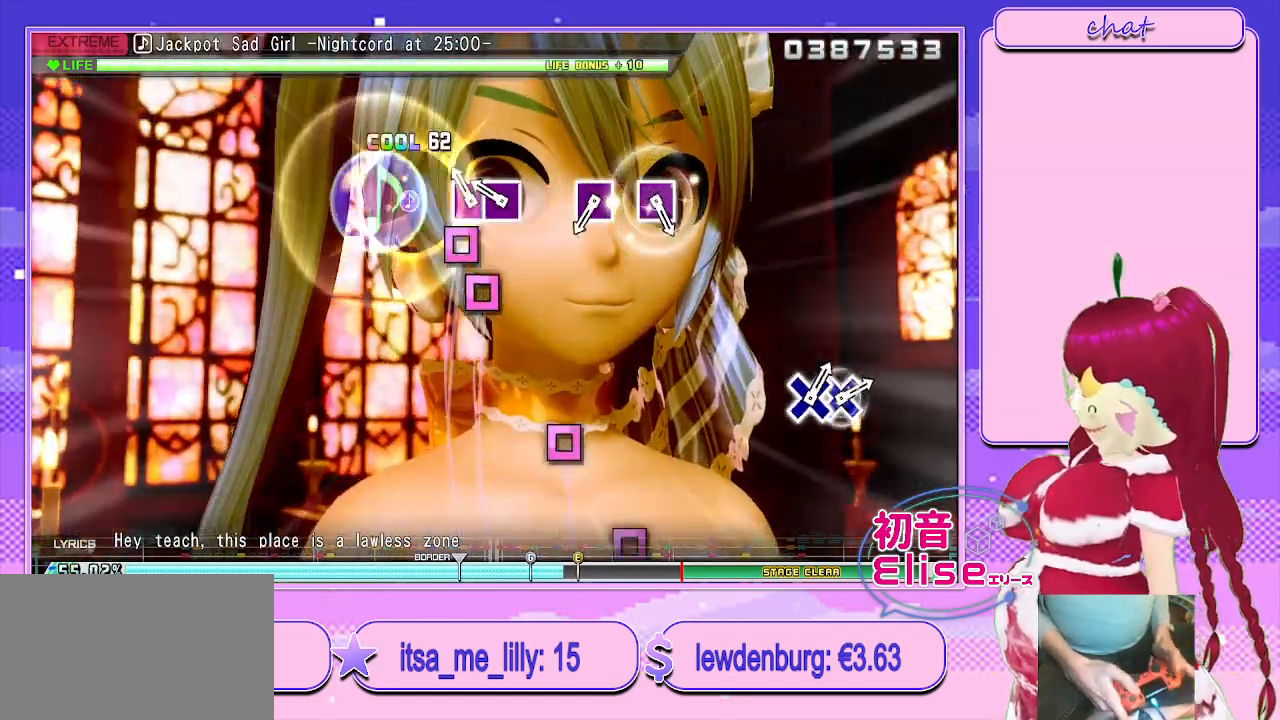
Gameplay with a controller (PlayStation layout); each line is a JSON object with the inputs held at the frame after it. "events" lists button and stick changes between this image and that frame as [ms after this image, input, new state], when the widget could be followed in between.
{"buttons": ["SQUARE", "R2"], "left_stick": "center", "right_stick": "center", "events": [[33, "DPAD_LEFT", "up"], [67, "SQUARE", "down"], [150, "DPAD_LEFT", "down"], [217, "SQUARE", "up"], [283, "DPAD_LEFT", "up"], [417, "SQUARE", "down"]]}
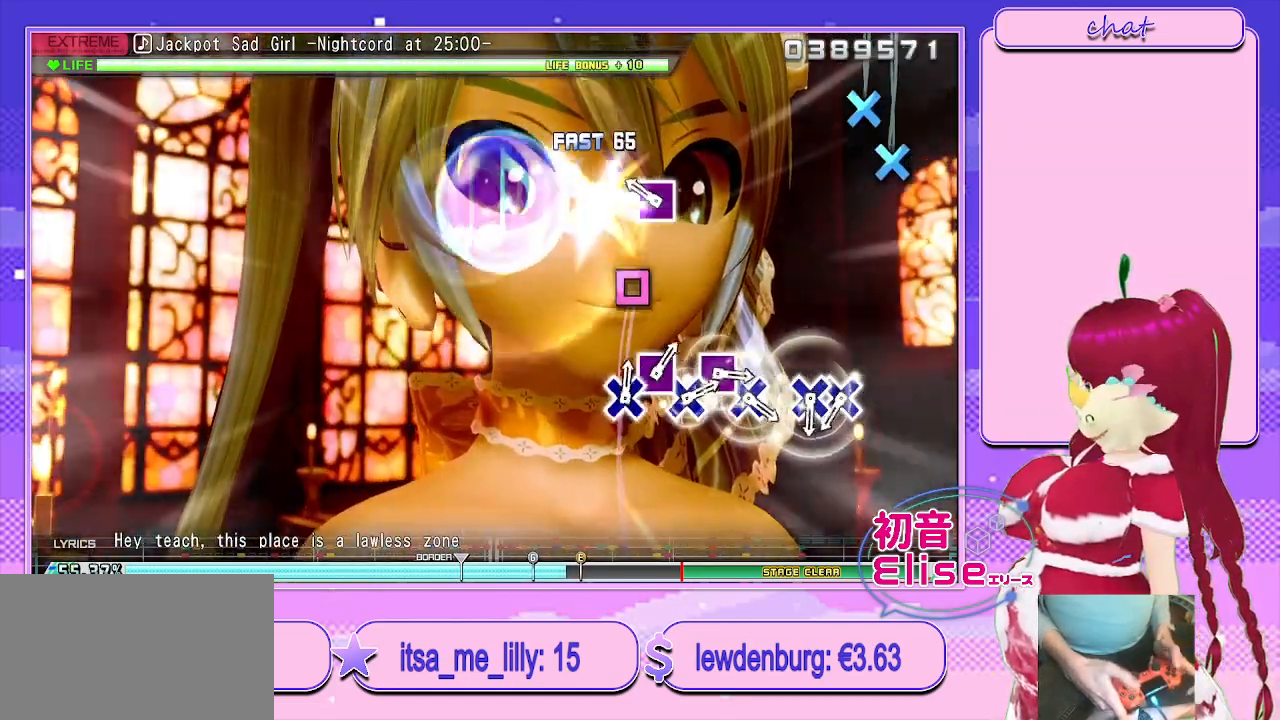
{"buttons": ["CROSS"], "left_stick": "center", "right_stick": "center", "events": [[17, "SQUARE", "up"], [117, "SQUARE", "down"], [267, "SQUARE", "up"], [317, "R2", "up"], [450, "CROSS", "down"]]}
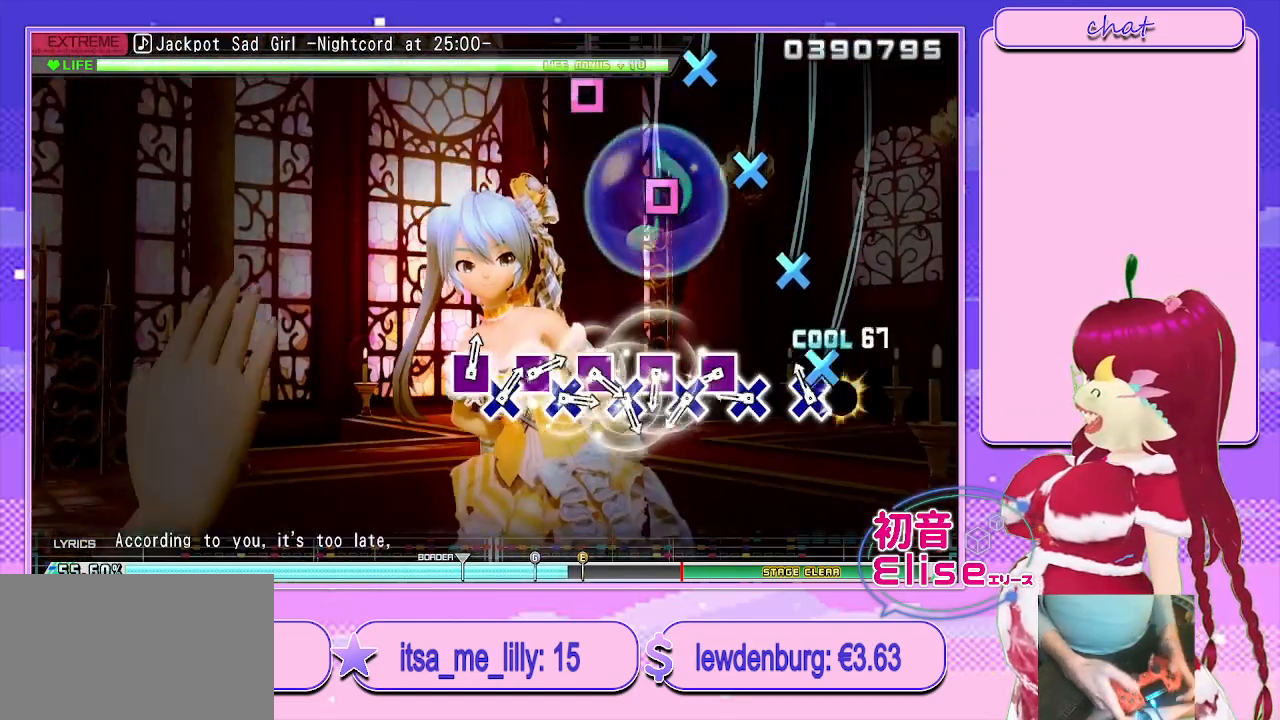
{"buttons": ["CROSS"], "left_stick": "center", "right_stick": "center", "events": [[67, "DPAD_DOWN", "down"], [83, "CROSS", "up"], [217, "DPAD_DOWN", "up"], [250, "CROSS", "down"], [333, "DPAD_LEFT", "down"], [383, "CROSS", "up"], [450, "CROSS", "down"], [500, "DPAD_LEFT", "up"]]}
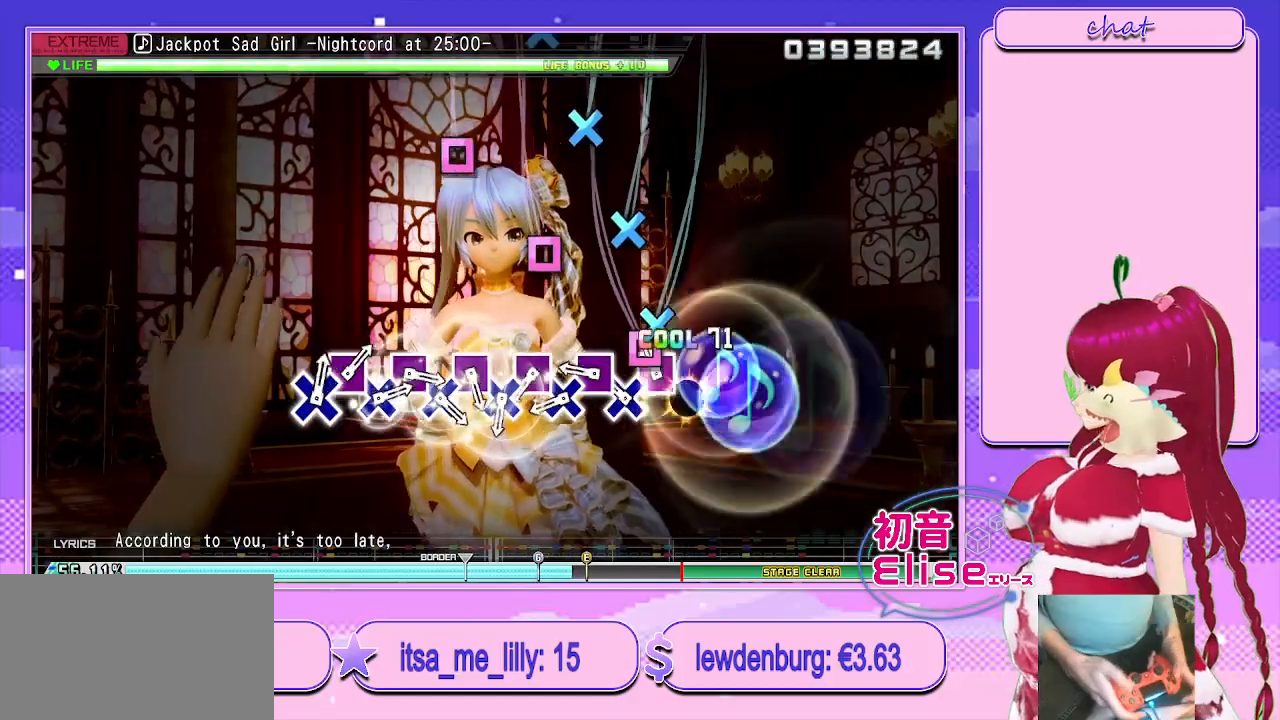
{"buttons": ["DPAD_LEFT"], "left_stick": "center", "right_stick": "center", "events": [[67, "CROSS", "up"], [67, "DPAD_LEFT", "down"], [150, "CROSS", "down"], [200, "DPAD_LEFT", "up"], [267, "DPAD_LEFT", "down"], [283, "CROSS", "up"], [350, "CROSS", "down"], [417, "DPAD_LEFT", "up"], [483, "CROSS", "up"], [483, "DPAD_LEFT", "down"]]}
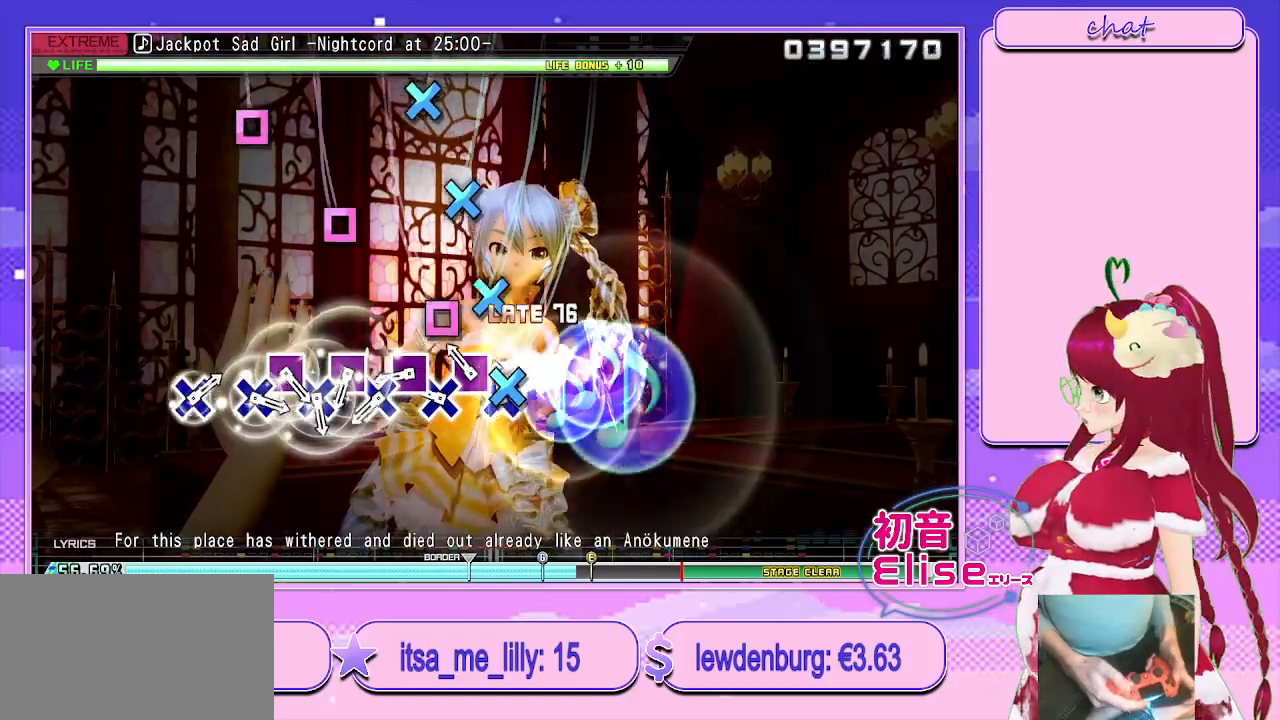
{"buttons": ["CROSS", "DPAD_LEFT"], "left_stick": "center", "right_stick": "center", "events": [[50, "CROSS", "down"], [133, "DPAD_LEFT", "up"], [200, "CROSS", "up"], [217, "DPAD_LEFT", "down"], [267, "CROSS", "down"], [350, "DPAD_LEFT", "up"], [433, "CROSS", "up"], [433, "DPAD_LEFT", "down"], [500, "CROSS", "down"]]}
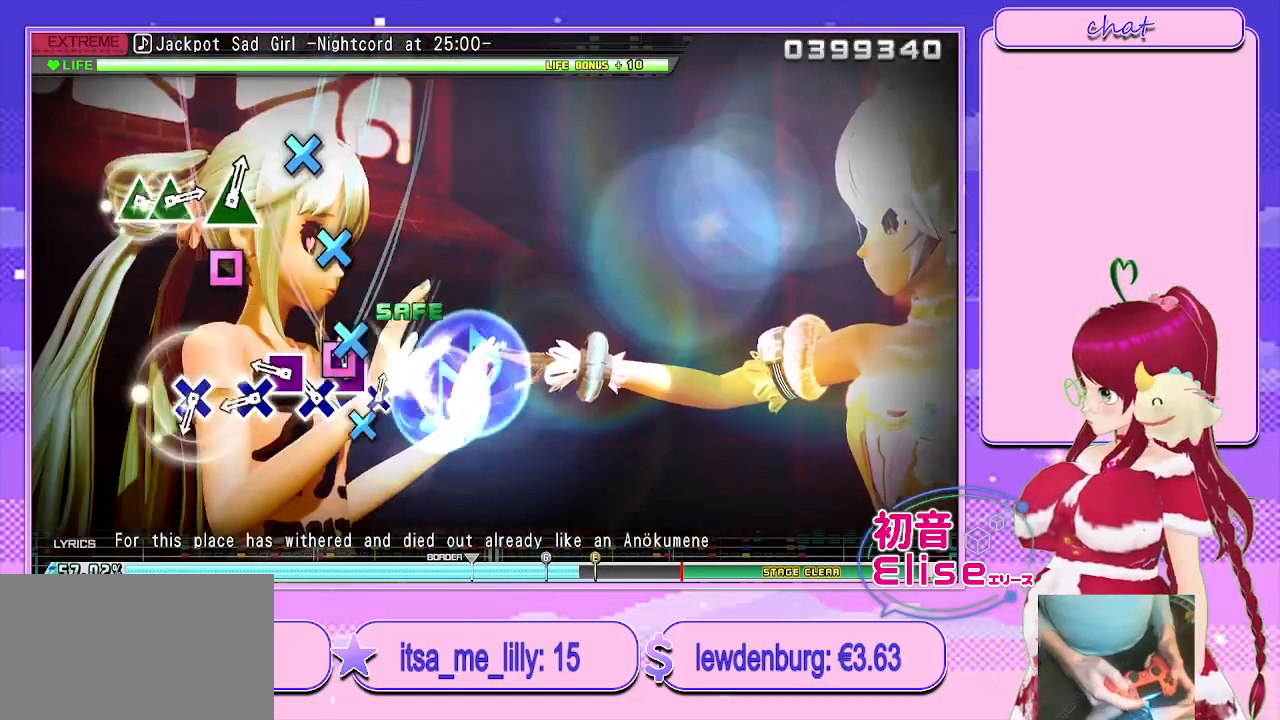
{"buttons": ["CROSS", "DPAD_LEFT"], "left_stick": "center", "right_stick": "center", "events": [[83, "DPAD_LEFT", "up"], [133, "DPAD_LEFT", "down"], [167, "CROSS", "up"], [233, "CROSS", "down"], [317, "DPAD_LEFT", "up"], [350, "CROSS", "up"], [400, "DPAD_LEFT", "down"], [417, "CROSS", "down"]]}
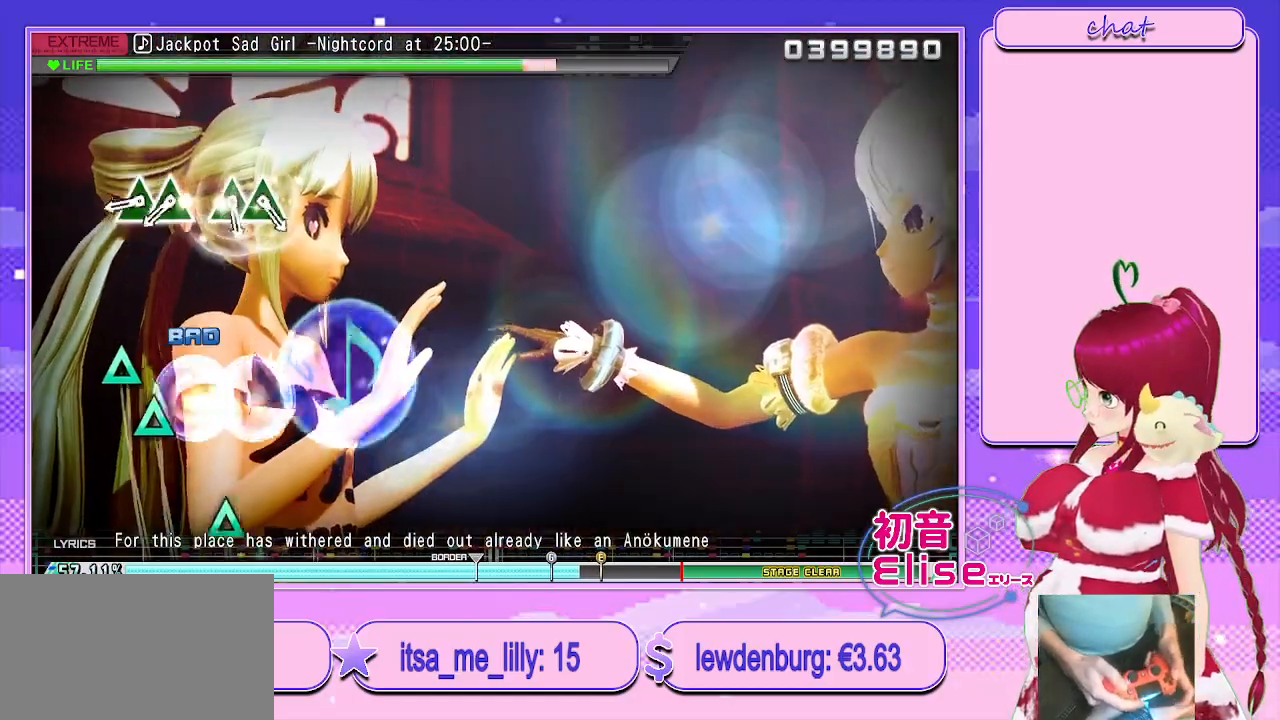
{"buttons": ["L2", "DPAD_UP"], "left_stick": "center", "right_stick": "center", "events": [[50, "CROSS", "up"], [67, "DPAD_LEFT", "up"], [133, "CROSS", "down"], [233, "CROSS", "up"], [350, "TRIANGLE", "down"], [433, "DPAD_UP", "down"], [450, "L2", "down"], [500, "TRIANGLE", "up"]]}
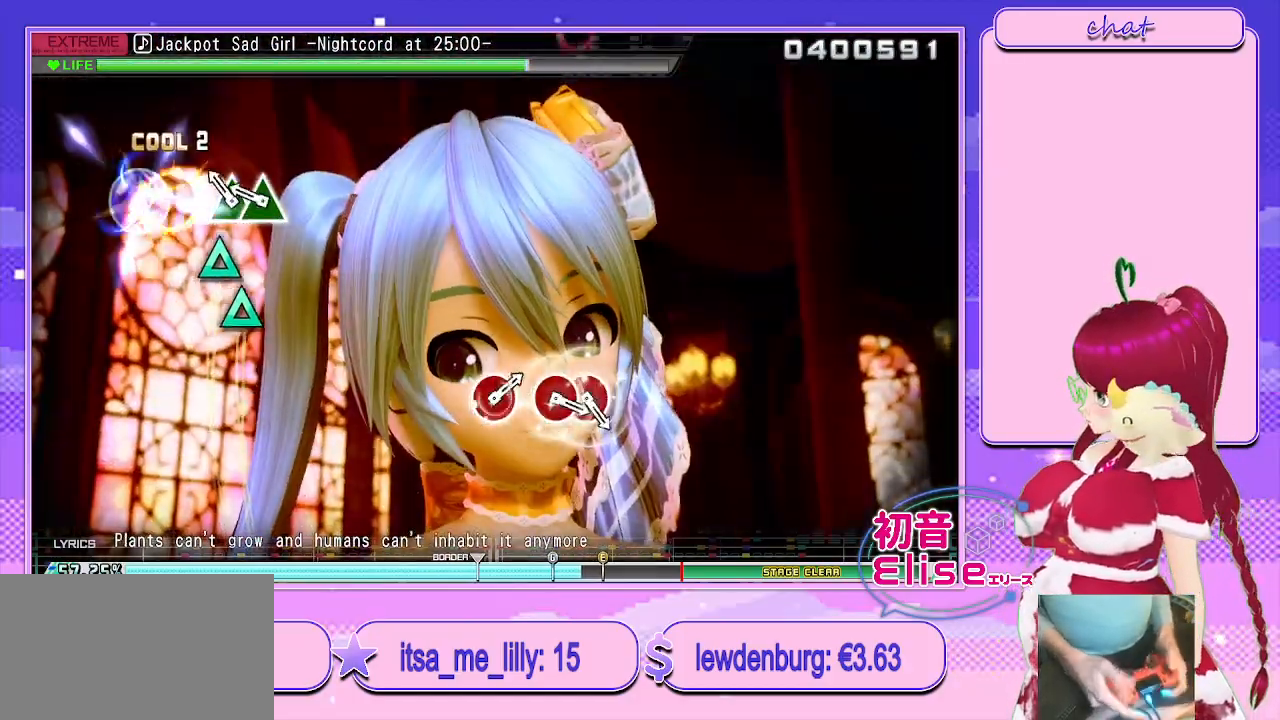
{"buttons": [], "left_stick": "center", "right_stick": "center", "events": [[17, "L2", "up"], [83, "DPAD_UP", "up"], [100, "TRIANGLE", "down"], [183, "DPAD_UP", "down"], [267, "TRIANGLE", "up"], [367, "DPAD_UP", "up"]]}
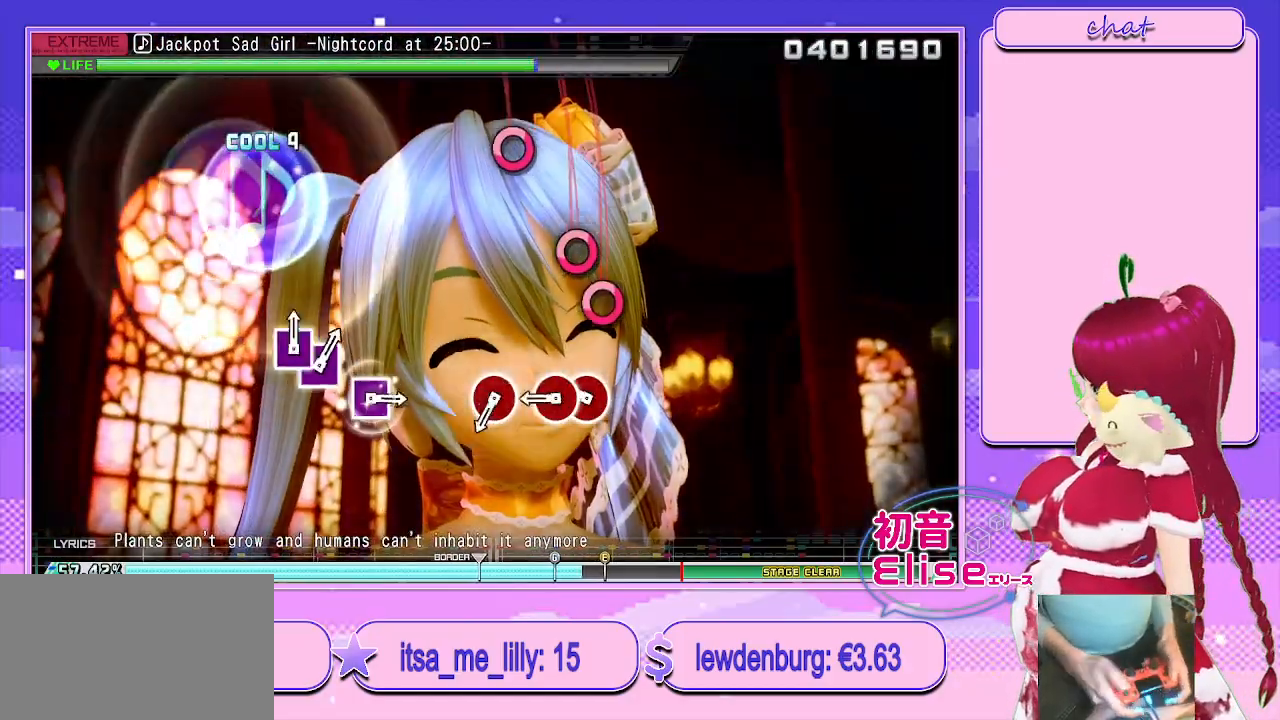
{"buttons": ["CIRCLE"], "left_stick": "center", "right_stick": "center", "events": [[200, "CIRCLE", "down"], [317, "DPAD_RIGHT", "down"], [367, "CIRCLE", "up"], [433, "DPAD_RIGHT", "up"], [500, "CIRCLE", "down"]]}
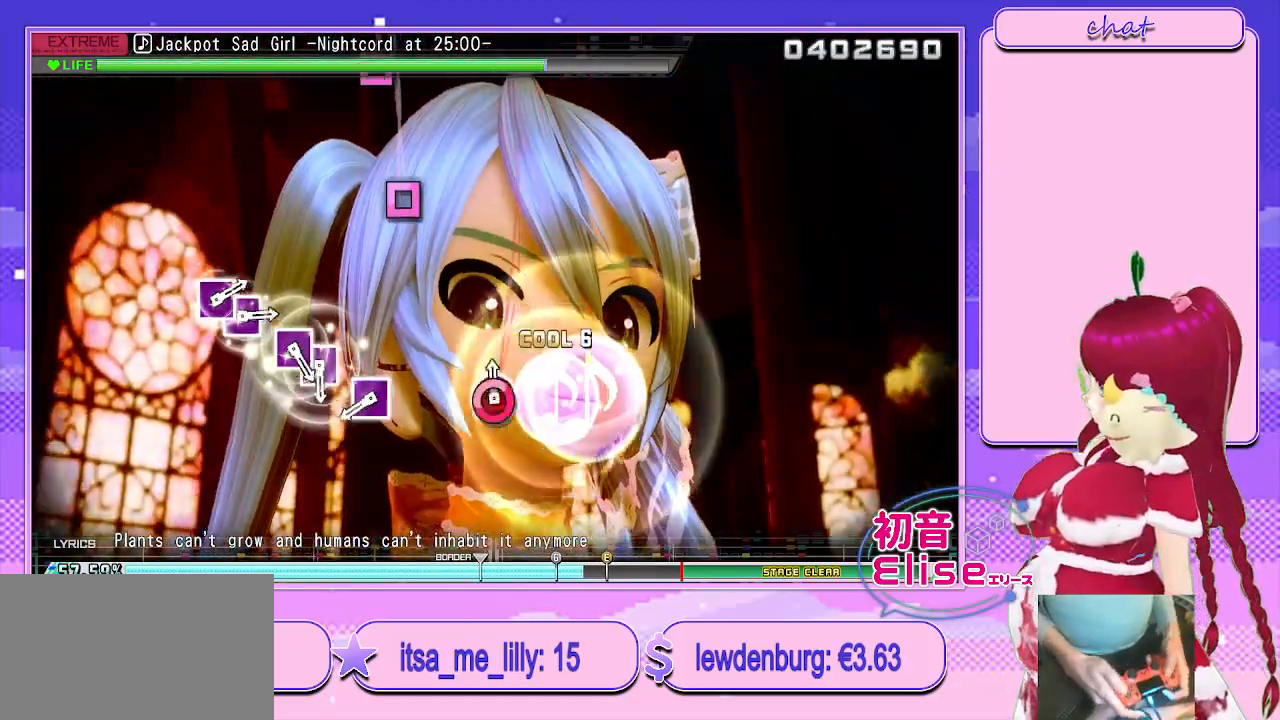
{"buttons": [], "left_stick": "center", "right_stick": "center", "events": [[133, "CIRCLE", "up"], [367, "SQUARE", "down"], [483, "SQUARE", "up"]]}
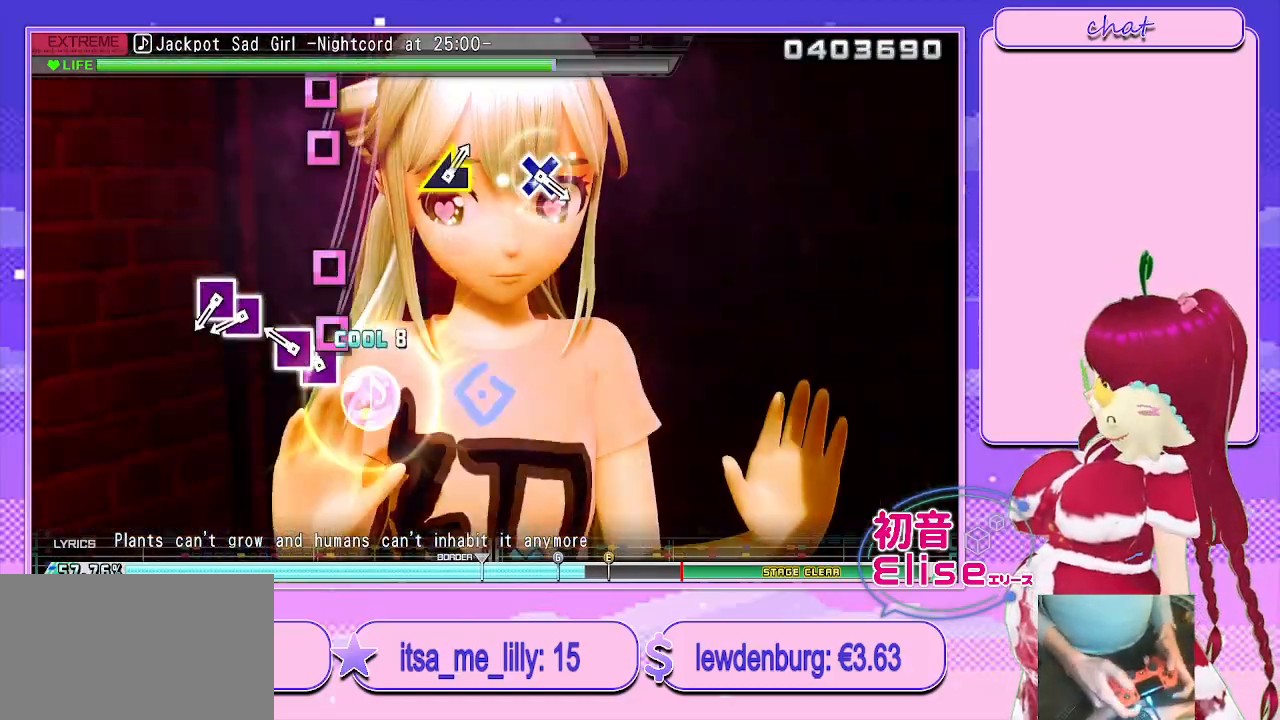
{"buttons": ["SQUARE", "DPAD_LEFT"], "left_stick": "center", "right_stick": "center", "events": [[67, "SQUARE", "down"], [150, "DPAD_LEFT", "down"], [217, "SQUARE", "up"], [300, "DPAD_LEFT", "up"], [333, "SQUARE", "down"], [417, "DPAD_LEFT", "down"]]}
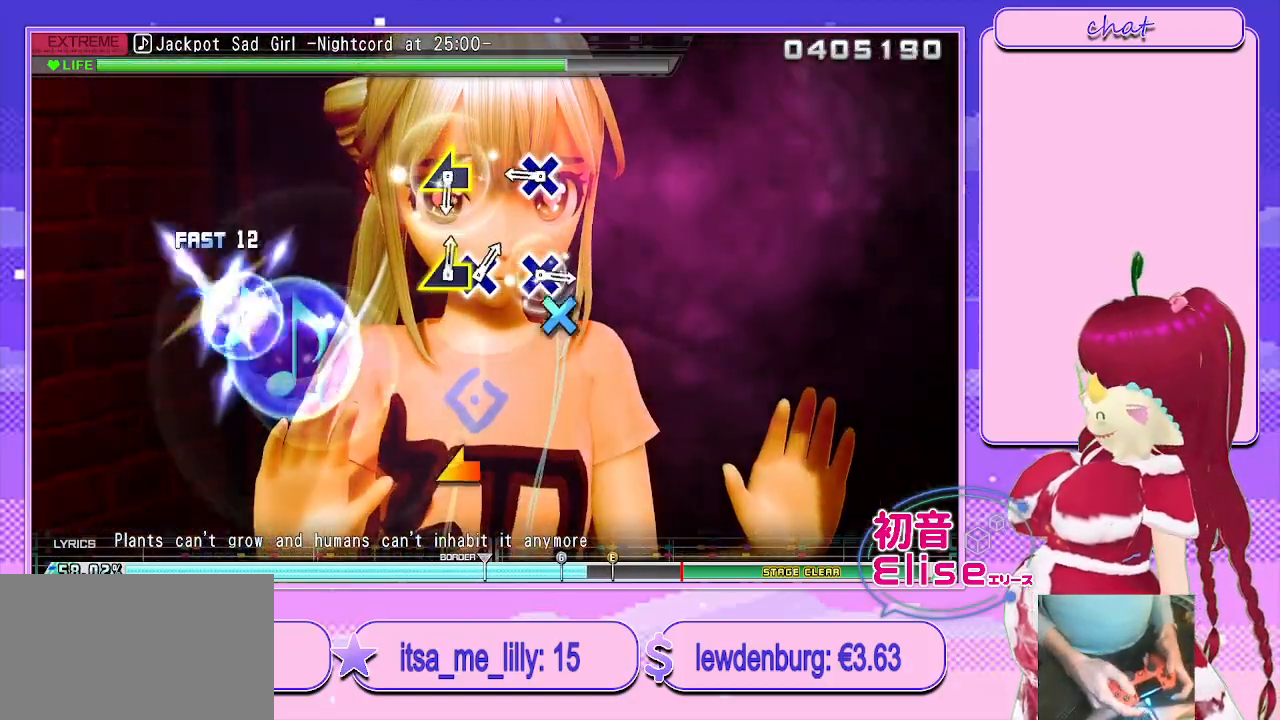
{"buttons": ["CROSS"], "left_stick": "center", "right_stick": "center", "events": [[17, "SQUARE", "up"], [117, "DPAD_LEFT", "up"], [250, "CROSS", "down"], [367, "CROSS", "up"], [483, "CROSS", "down"]]}
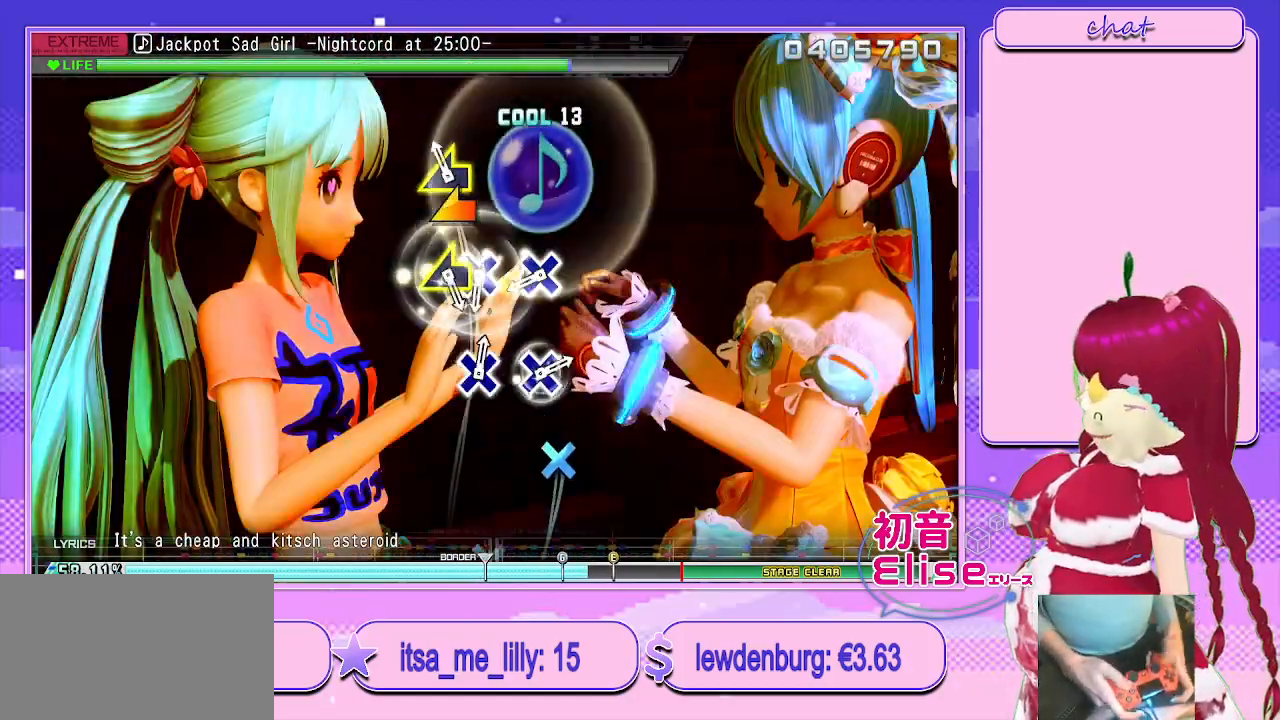
{"buttons": ["CROSS"], "left_stick": "center", "right_stick": "center", "events": [[117, "CROSS", "up"], [133, "left_stick", "left"], [267, "left_stick", "center"], [400, "CROSS", "down"]]}
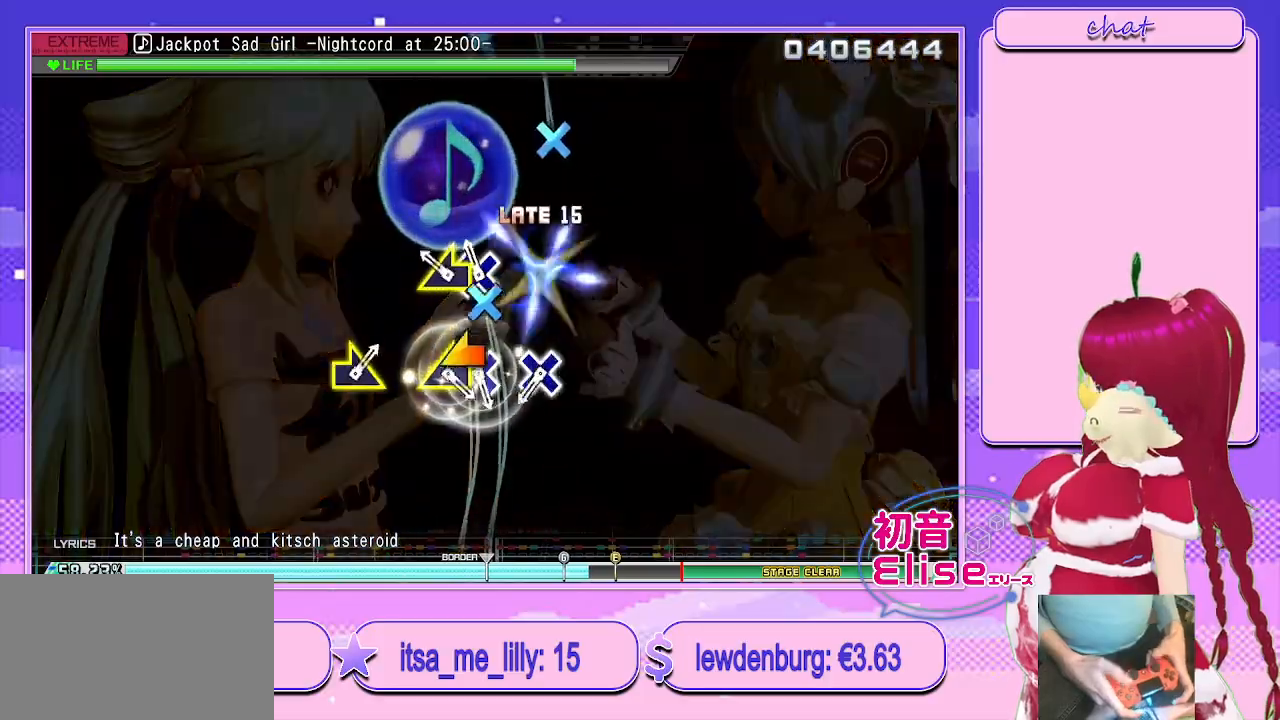
{"buttons": ["CROSS"], "left_stick": "center", "right_stick": "center", "events": [[17, "CROSS", "up"], [83, "CROSS", "down"], [150, "left_stick", "left"], [217, "CROSS", "up"], [300, "left_stick", "center"], [433, "CROSS", "down"]]}
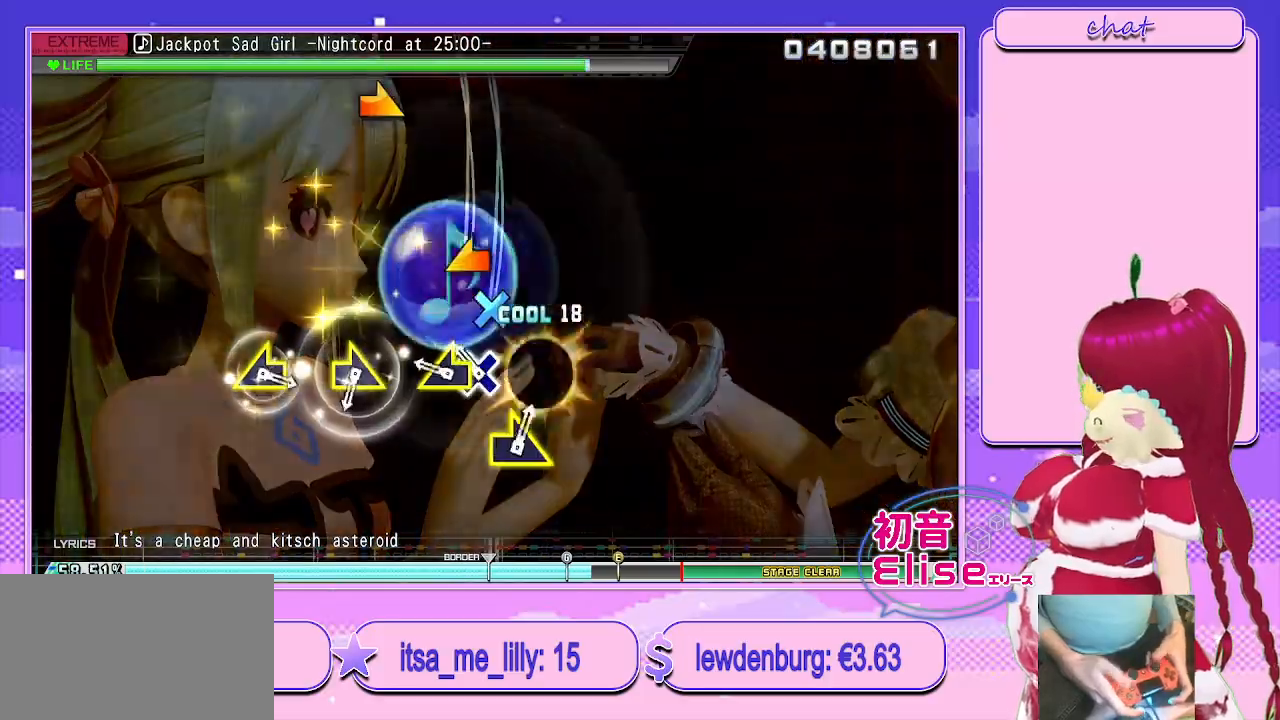
{"buttons": [], "left_stick": "down-right", "right_stick": "center", "events": [[33, "CROSS", "up"], [117, "CROSS", "down"], [217, "CROSS", "up"], [217, "left_stick", "left"], [350, "left_stick", "center"], [500, "left_stick", "down-right"]]}
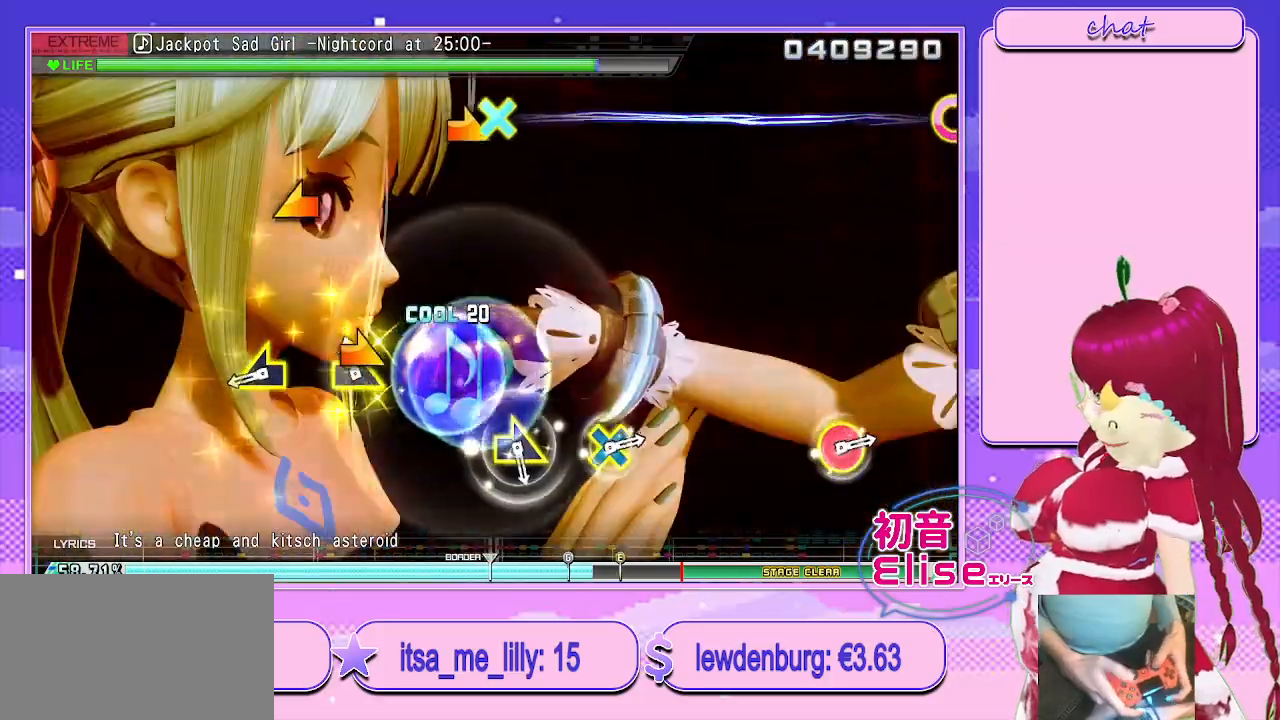
{"buttons": [], "left_stick": "center", "right_stick": "center", "events": [[117, "left_stick", "center"], [267, "left_stick", "left"], [417, "left_stick", "center"]]}
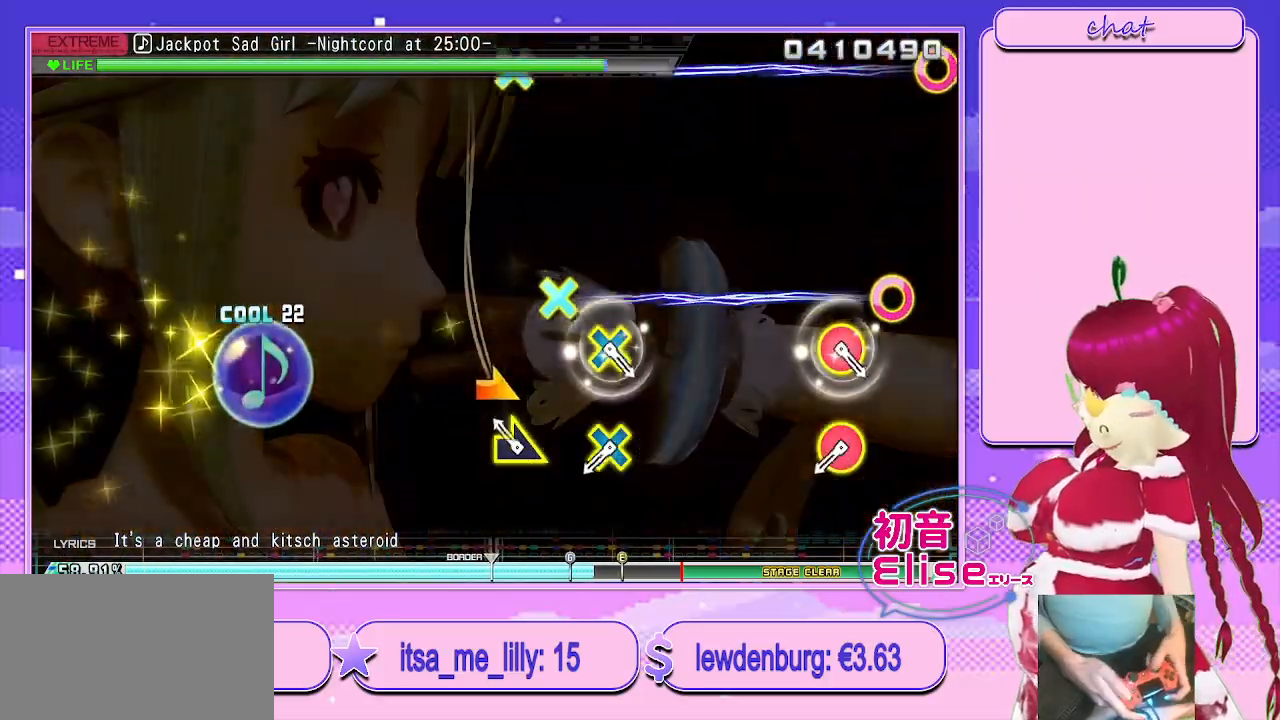
{"buttons": ["CROSS", "CIRCLE"], "left_stick": "center", "right_stick": "center", "events": [[100, "left_stick", "right"], [233, "left_stick", "center"], [383, "CIRCLE", "down"], [383, "CROSS", "down"]]}
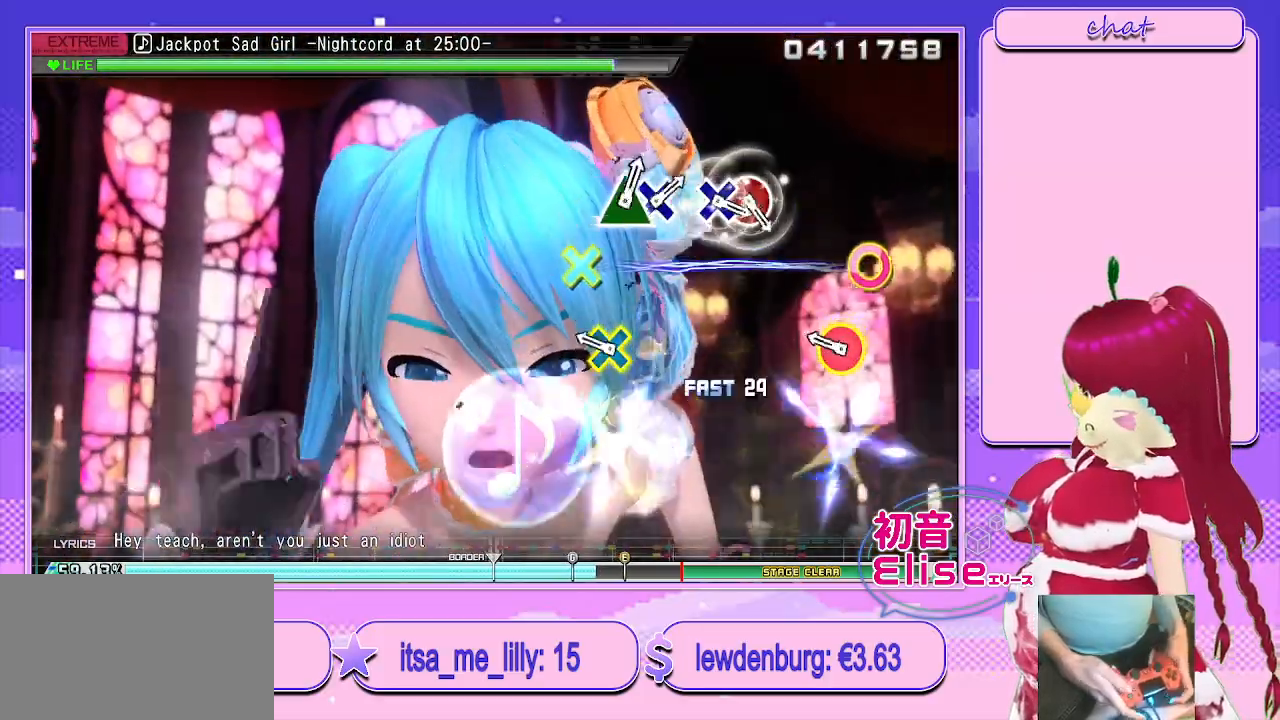
{"buttons": [], "left_stick": "center", "right_stick": "center", "events": [[33, "CIRCLE", "up"], [33, "CROSS", "up"], [150, "CROSS", "down"], [167, "CIRCLE", "down"], [333, "CROSS", "up"], [350, "CIRCLE", "up"]]}
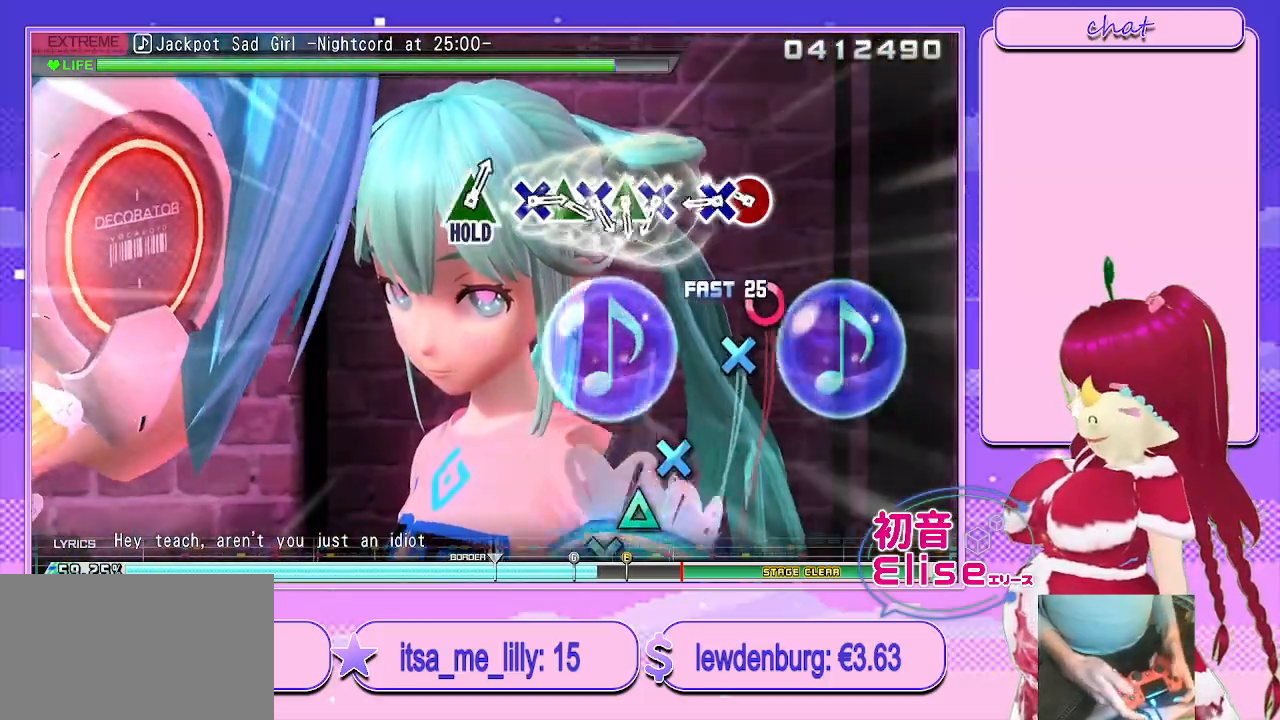
{"buttons": ["CROSS"], "left_stick": "center", "right_stick": "center", "events": [[183, "CIRCLE", "down"], [283, "DPAD_DOWN", "down"], [300, "CIRCLE", "up"], [383, "DPAD_DOWN", "up"], [450, "CROSS", "down"]]}
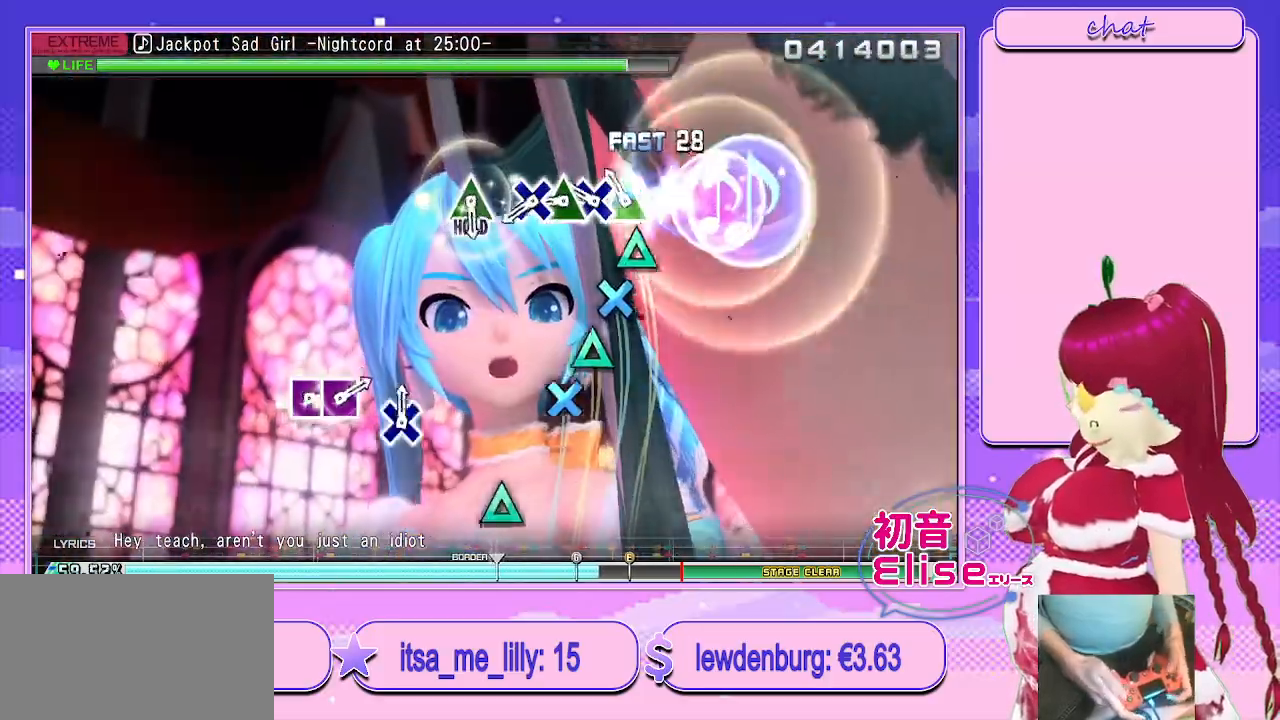
{"buttons": ["DPAD_UP"], "left_stick": "center", "right_stick": "center", "events": [[33, "DPAD_UP", "down"], [83, "CROSS", "up"], [150, "CROSS", "down"], [183, "DPAD_UP", "up"], [267, "DPAD_UP", "down"], [283, "CROSS", "up"], [367, "CROSS", "down"], [400, "DPAD_UP", "up"], [450, "DPAD_UP", "down"], [500, "CROSS", "up"]]}
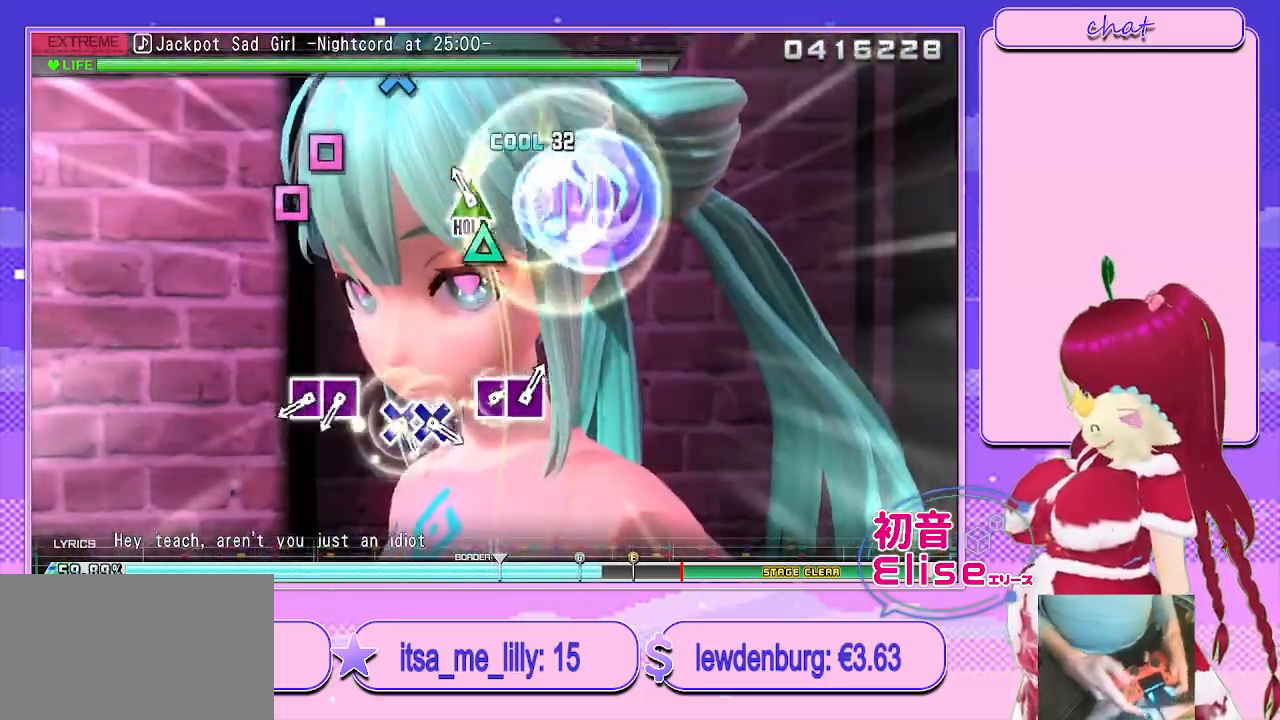
{"buttons": ["SQUARE", "DPAD_LEFT"], "left_stick": "center", "right_stick": "center", "events": [[83, "DPAD_UP", "up"], [117, "TRIANGLE", "down"], [233, "TRIANGLE", "up"], [367, "SQUARE", "down"], [450, "DPAD_LEFT", "down"]]}
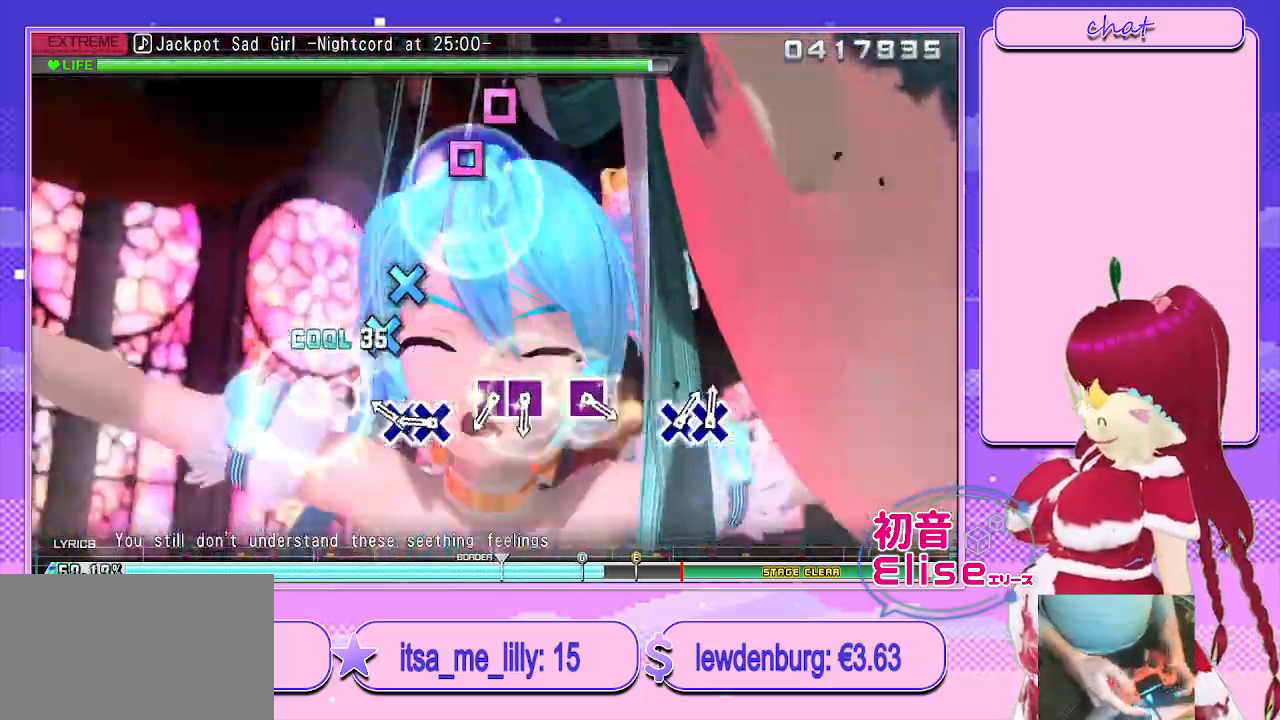
{"buttons": ["SQUARE"], "left_stick": "center", "right_stick": "center", "events": [[17, "SQUARE", "up"], [100, "DPAD_LEFT", "up"], [133, "CROSS", "down"], [217, "DPAD_DOWN", "down"], [267, "CROSS", "up"], [383, "DPAD_DOWN", "up"], [450, "SQUARE", "down"]]}
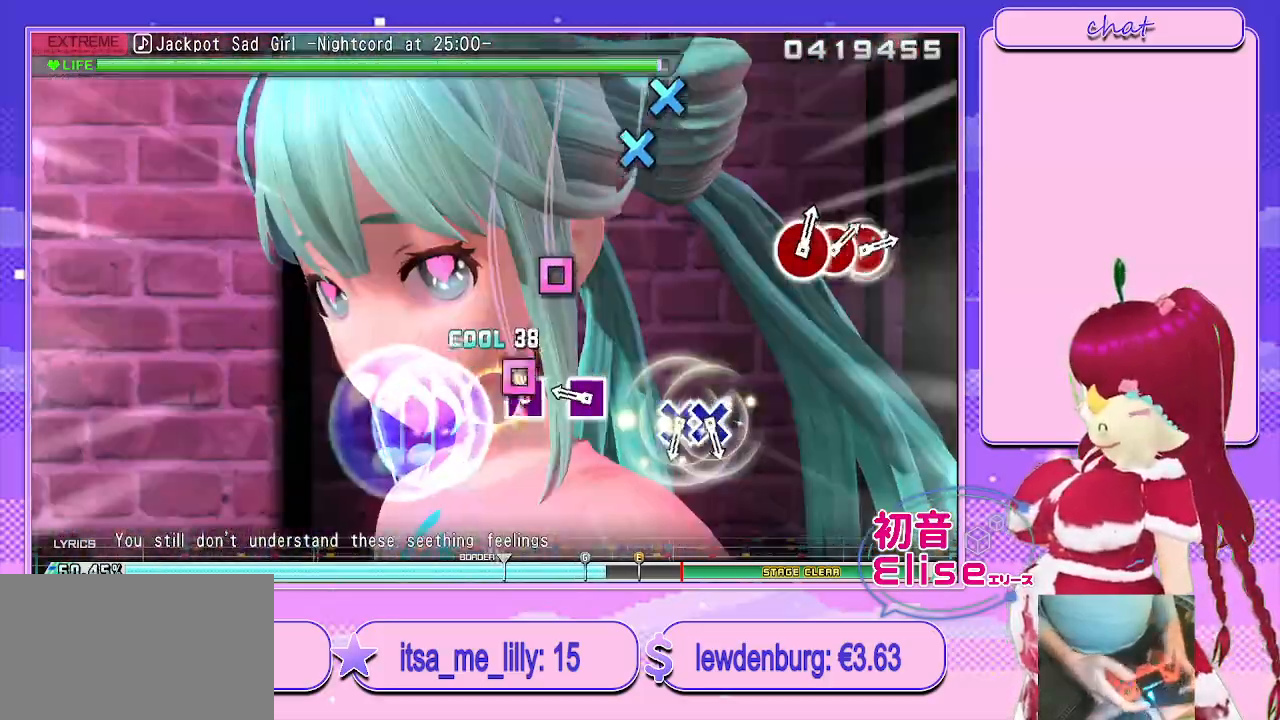
{"buttons": ["CROSS"], "left_stick": "center", "right_stick": "center", "events": [[50, "DPAD_LEFT", "down"], [83, "SQUARE", "up"], [150, "DPAD_LEFT", "up"], [233, "SQUARE", "down"], [333, "SQUARE", "up"], [467, "CROSS", "down"]]}
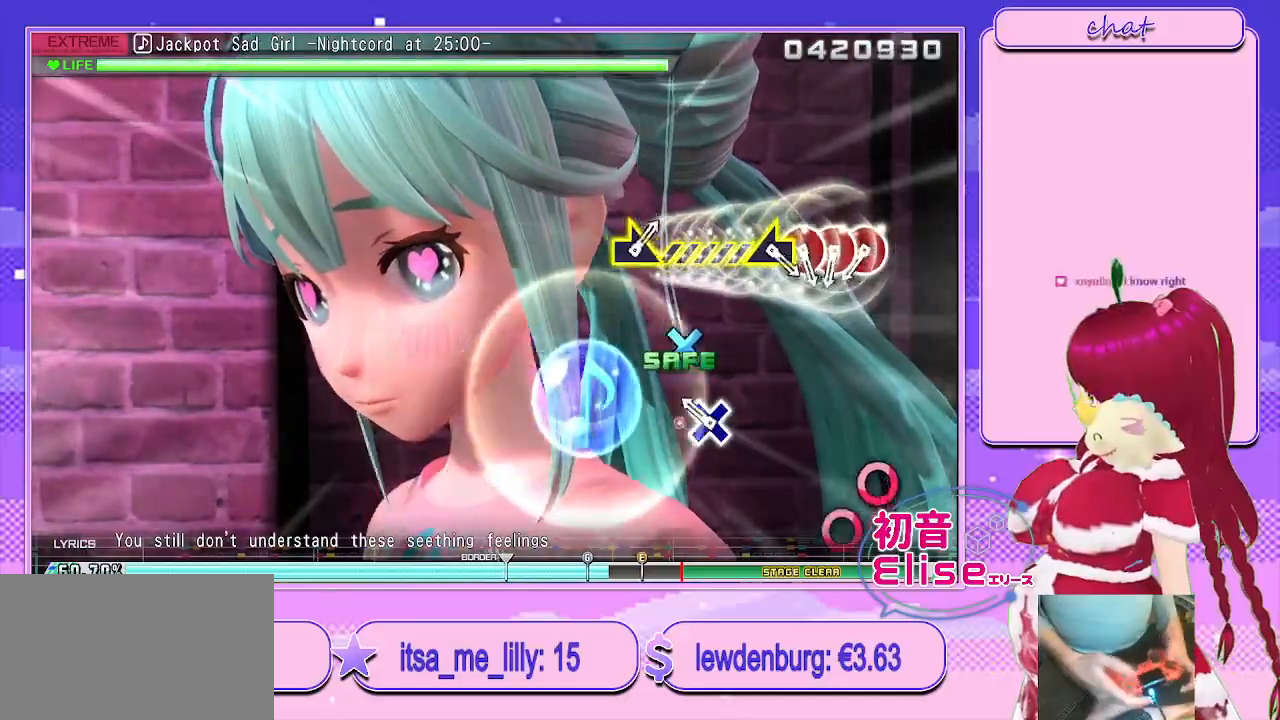
{"buttons": ["CIRCLE", "DPAD_RIGHT"], "left_stick": "center", "right_stick": "center", "events": [[67, "DPAD_DOWN", "down"], [150, "CROSS", "up"], [233, "DPAD_DOWN", "up"], [417, "CIRCLE", "down"], [483, "DPAD_RIGHT", "down"]]}
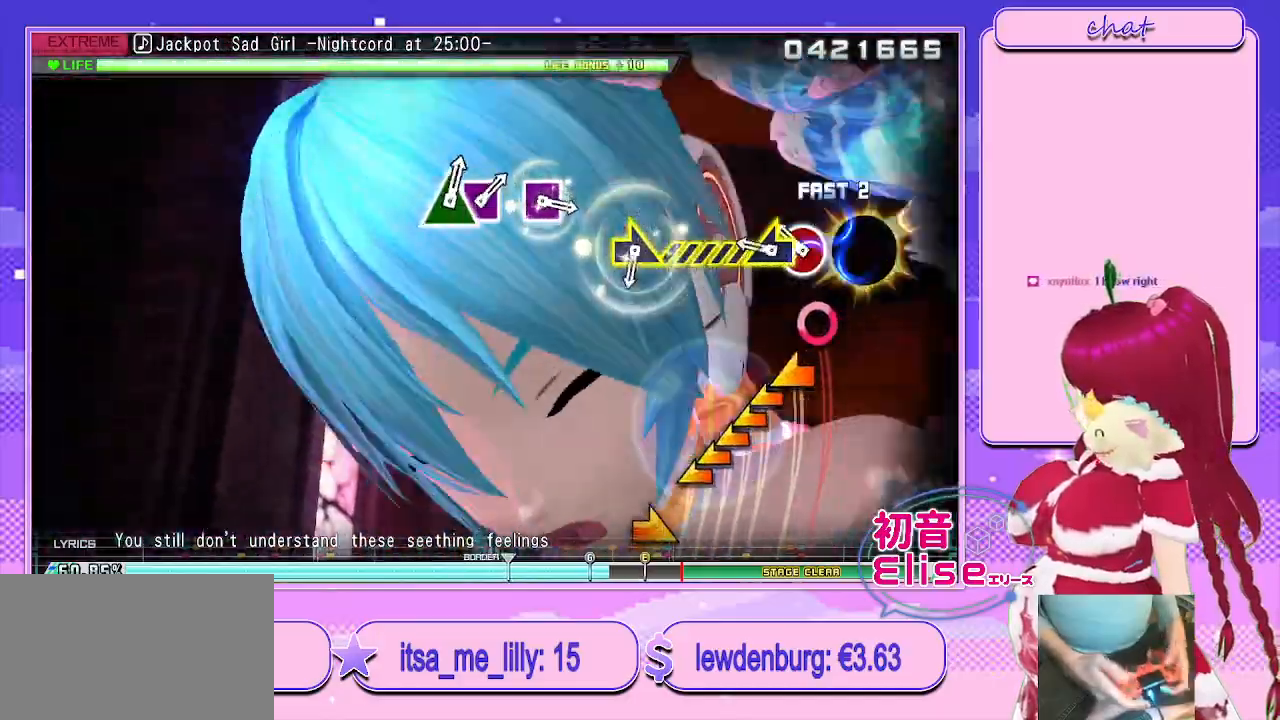
{"buttons": [], "left_stick": "center", "right_stick": "up-right", "events": [[33, "CIRCLE", "up"], [183, "DPAD_RIGHT", "up"], [200, "right_stick", "left"], [383, "right_stick", "center"], [500, "right_stick", "up-right"]]}
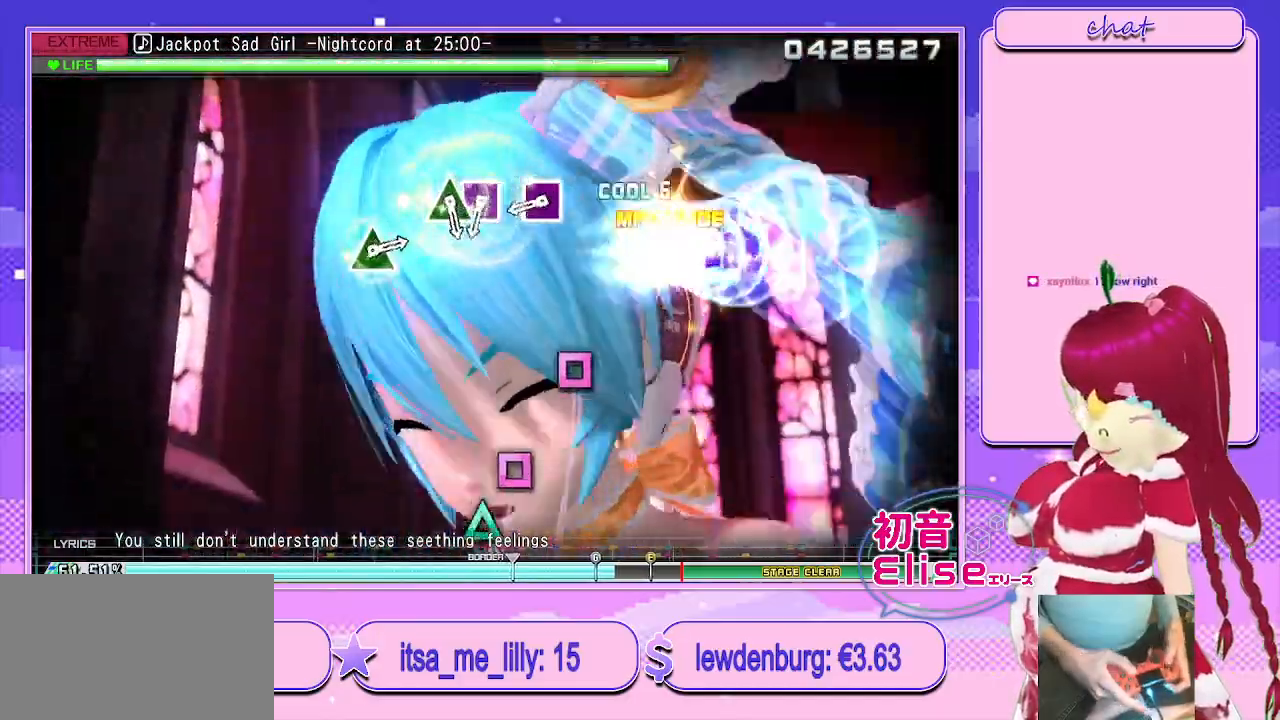
{"buttons": [], "left_stick": "center", "right_stick": "center", "events": [[117, "right_stick", "center"], [300, "SQUARE", "down"], [417, "SQUARE", "up"]]}
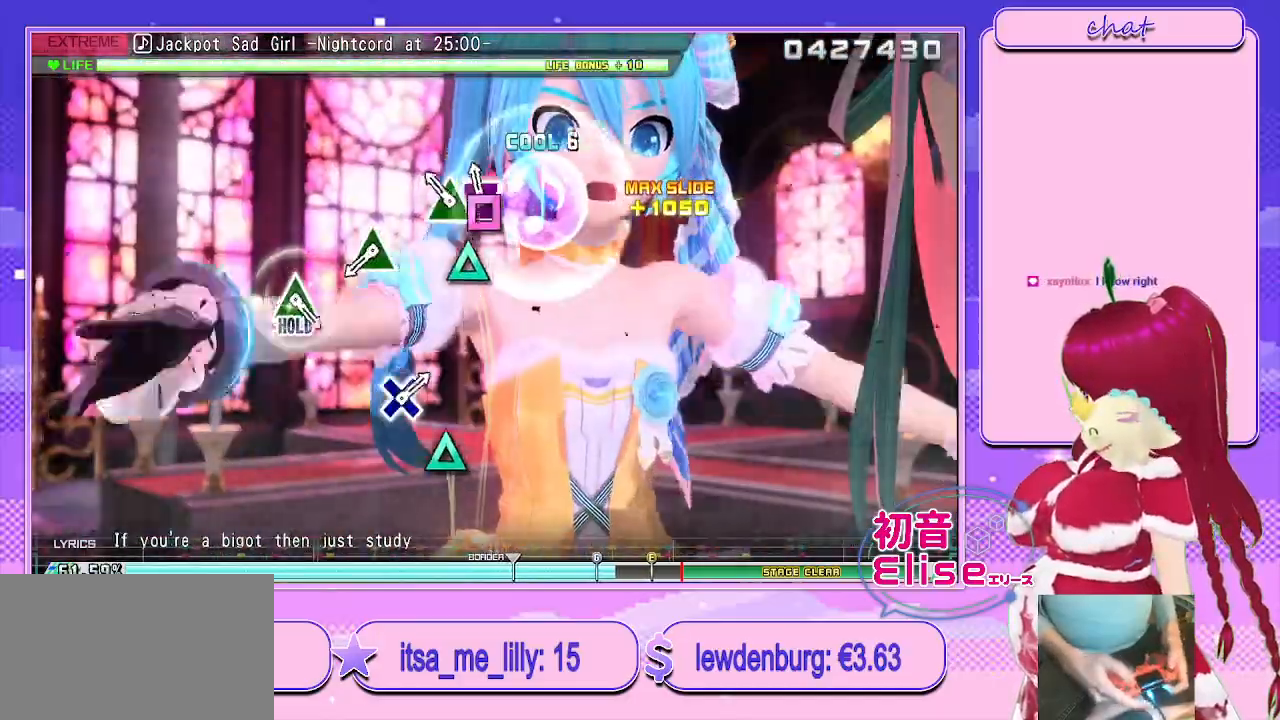
{"buttons": [], "left_stick": "center", "right_stick": "center", "events": [[17, "SQUARE", "down"], [83, "DPAD_UP", "down"], [150, "SQUARE", "up"], [200, "DPAD_UP", "up"], [350, "TRIANGLE", "down"], [467, "TRIANGLE", "up"]]}
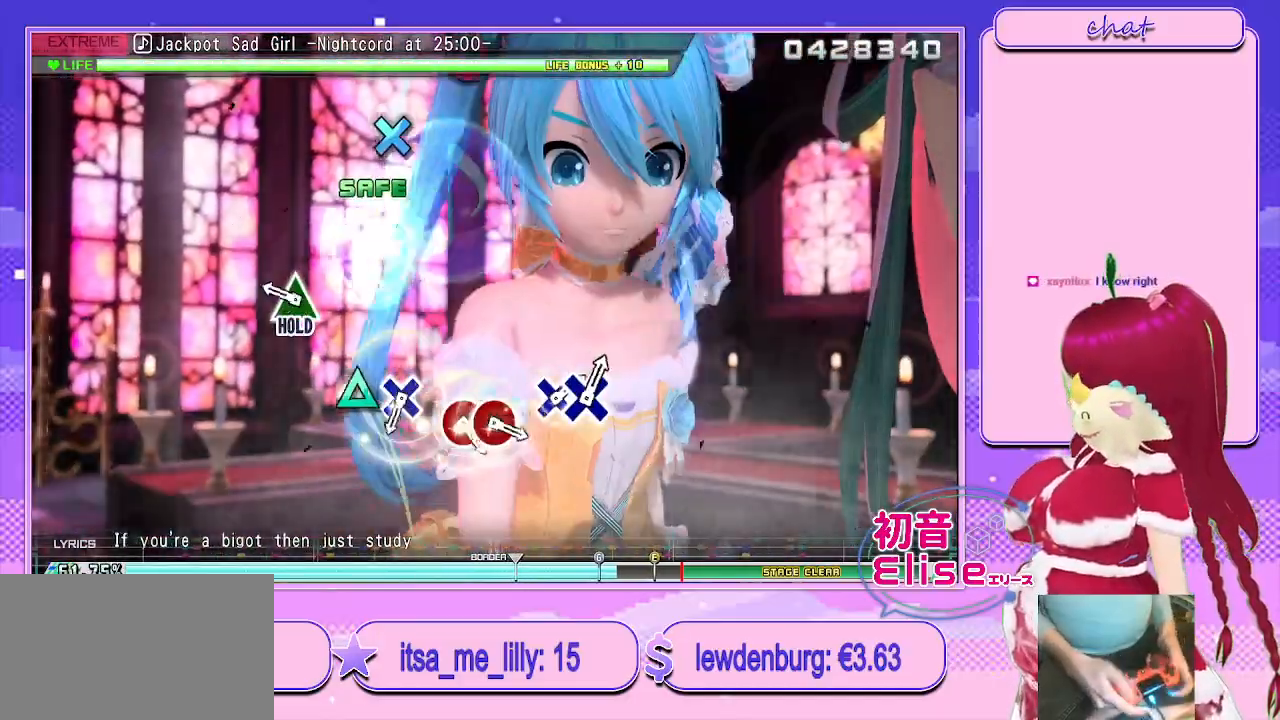
{"buttons": ["CROSS", "L2"], "left_stick": "center", "right_stick": "center", "events": [[150, "TRIANGLE", "down"], [233, "L2", "down"], [300, "TRIANGLE", "up"], [467, "CROSS", "down"]]}
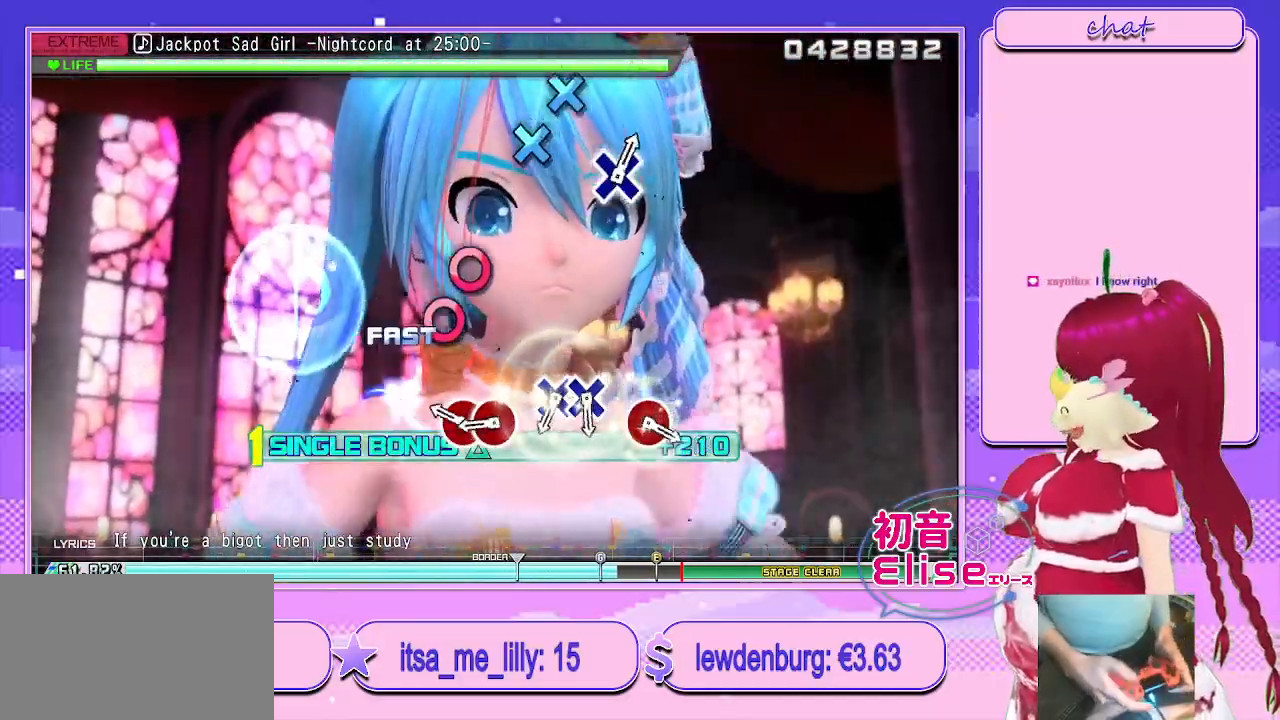
{"buttons": ["CROSS", "L2"], "left_stick": "center", "right_stick": "center", "events": [[83, "CROSS", "up"], [200, "CIRCLE", "down"], [300, "DPAD_RIGHT", "down"], [317, "CIRCLE", "up"], [400, "DPAD_RIGHT", "up"], [483, "CROSS", "down"]]}
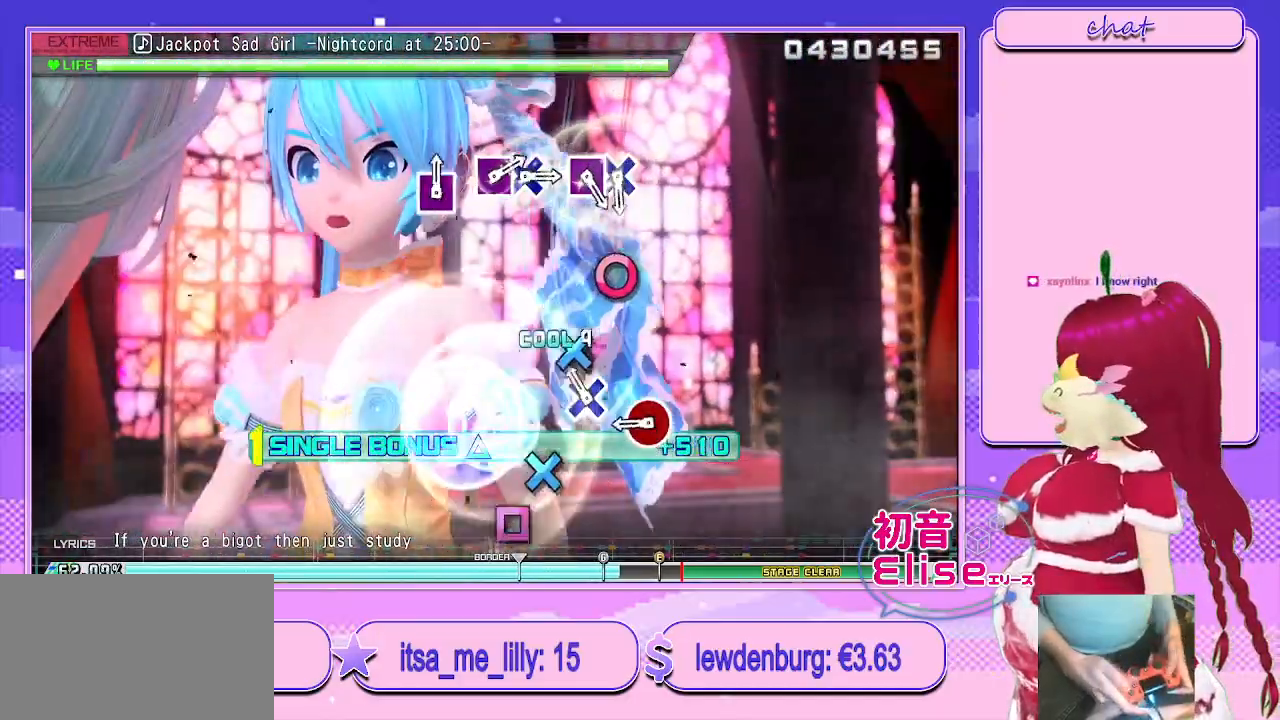
{"buttons": ["L2"], "left_stick": "center", "right_stick": "center", "events": [[67, "DPAD_DOWN", "down"], [117, "CROSS", "up"], [167, "DPAD_DOWN", "up"], [267, "CIRCLE", "down"], [333, "DPAD_RIGHT", "down"], [400, "CIRCLE", "up"], [467, "DPAD_RIGHT", "up"]]}